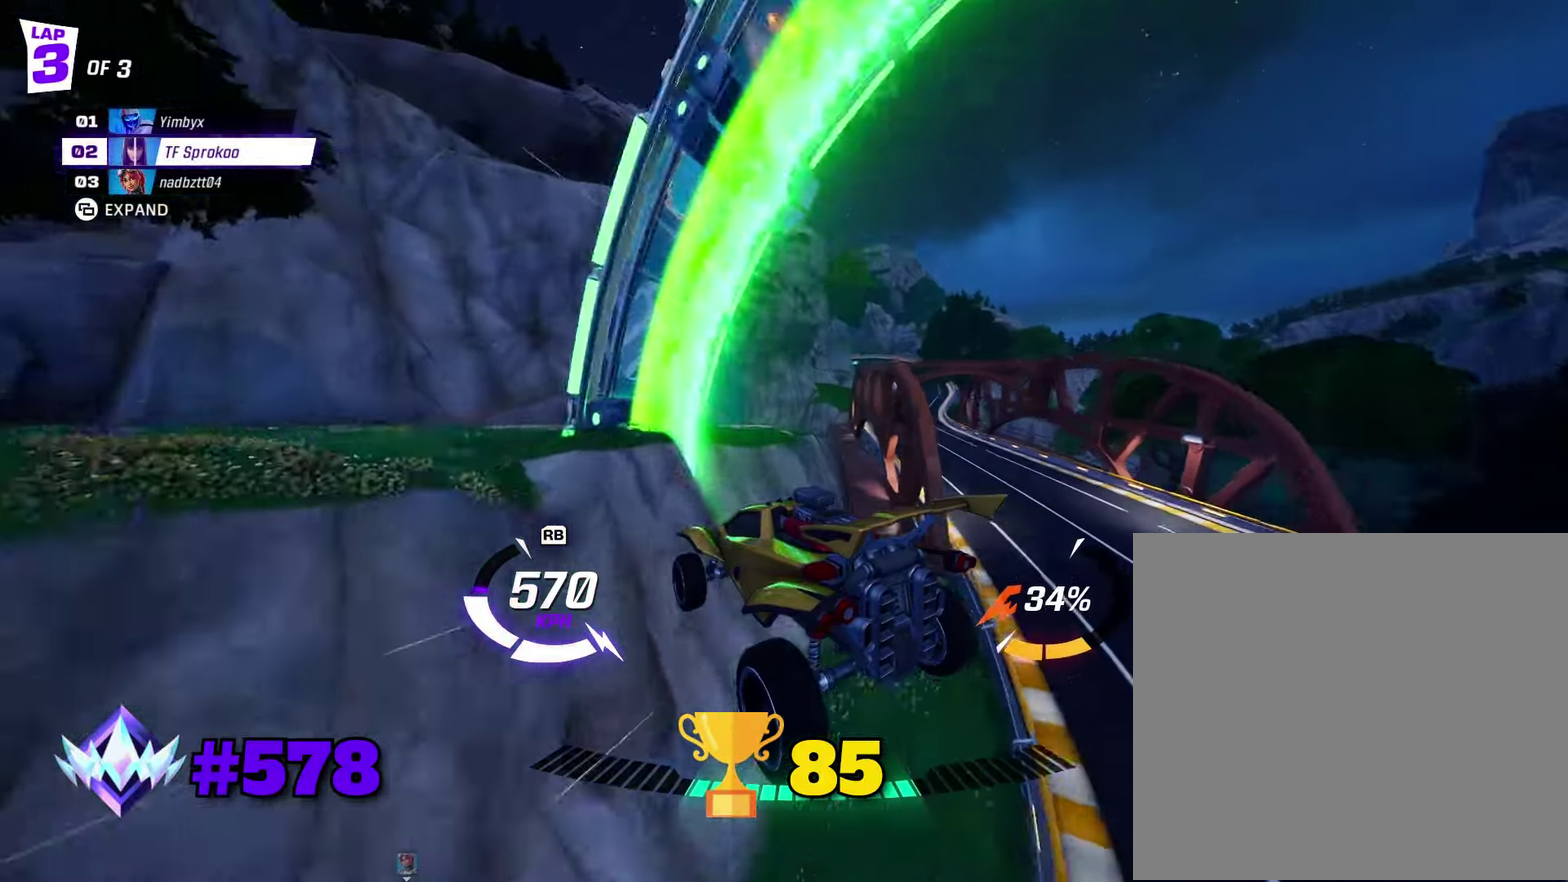
Gameplay with a controller (Xbox layout); each line is a JSON object with the inputs held at the frame after it. "events" lists button and stick changes between this image and that frame as [ms after this image, input, new state], when the widget could be followed in between. Not read: R3 right_stick.
{"buttons": ["A", "X", "R2"], "left_stick": "down-right", "events": [[300, "left_stick", "down-left"], [467, "left_stick", "down-right"]]}
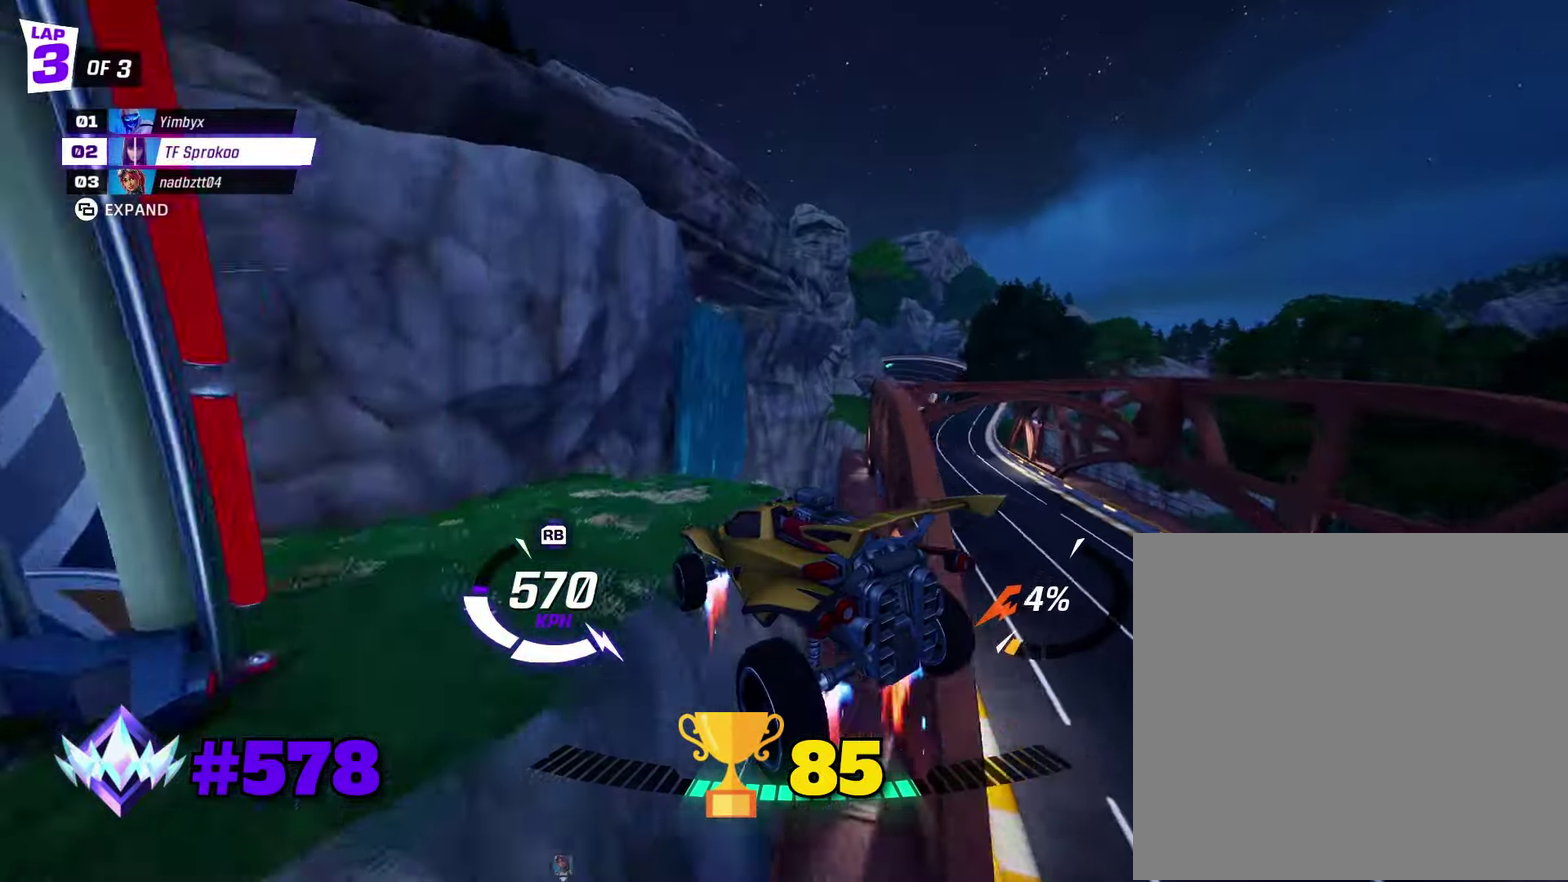
{"buttons": ["A", "X", "R2"], "left_stick": "down-left", "events": [[67, "A", "up"], [67, "left_stick", "down"], [133, "left_stick", "down-left"], [500, "A", "down"]]}
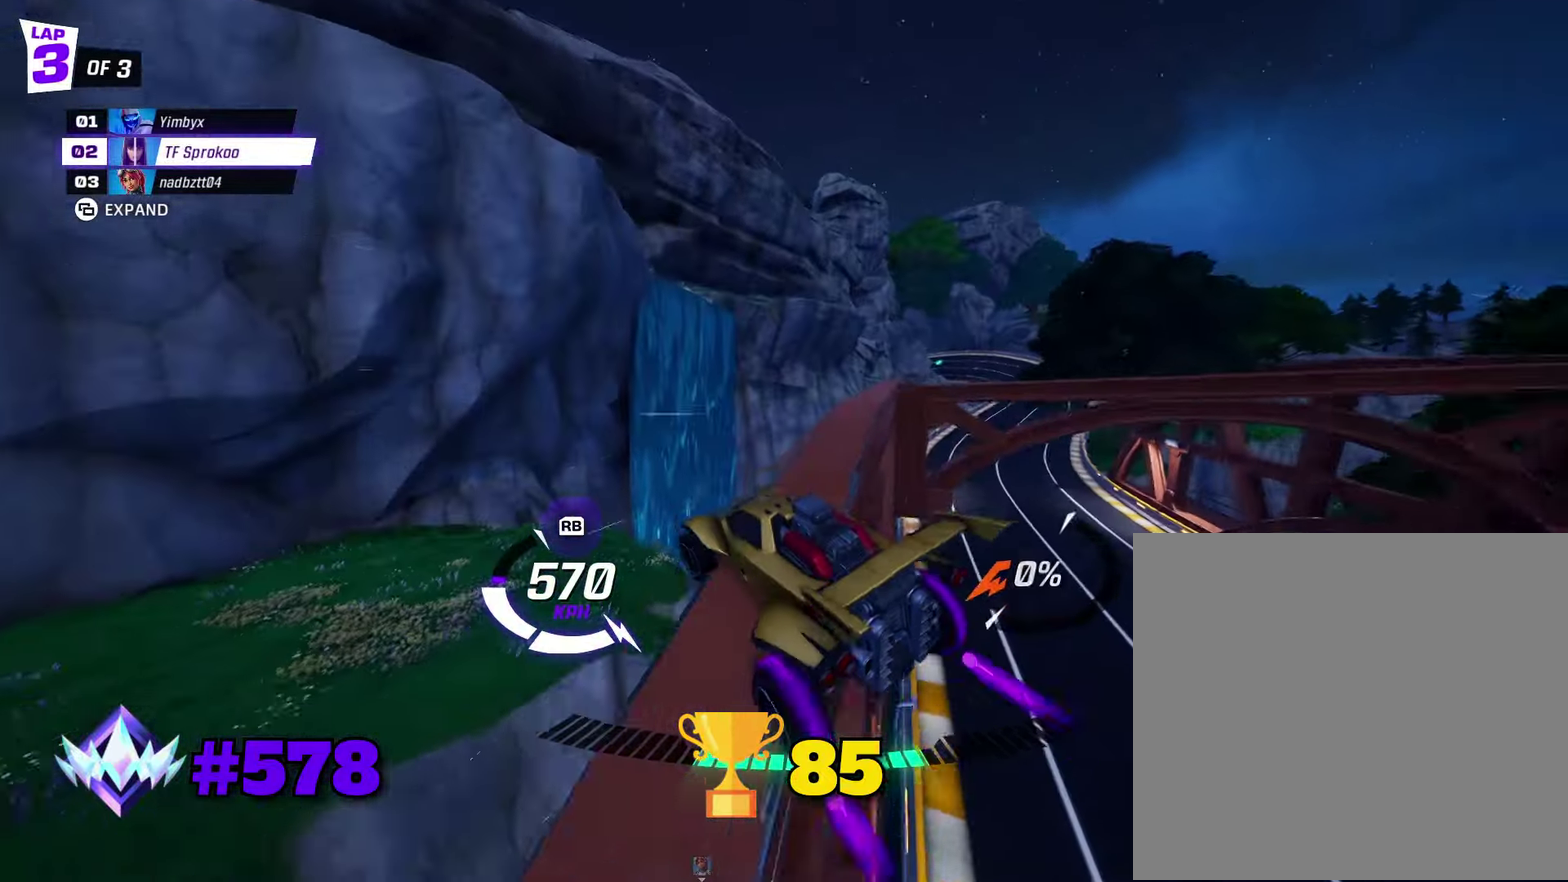
{"buttons": ["X", "R2"], "left_stick": "center", "events": [[233, "left_stick", "left"], [333, "left_stick", "up-left"], [367, "A", "up"], [500, "left_stick", "center"]]}
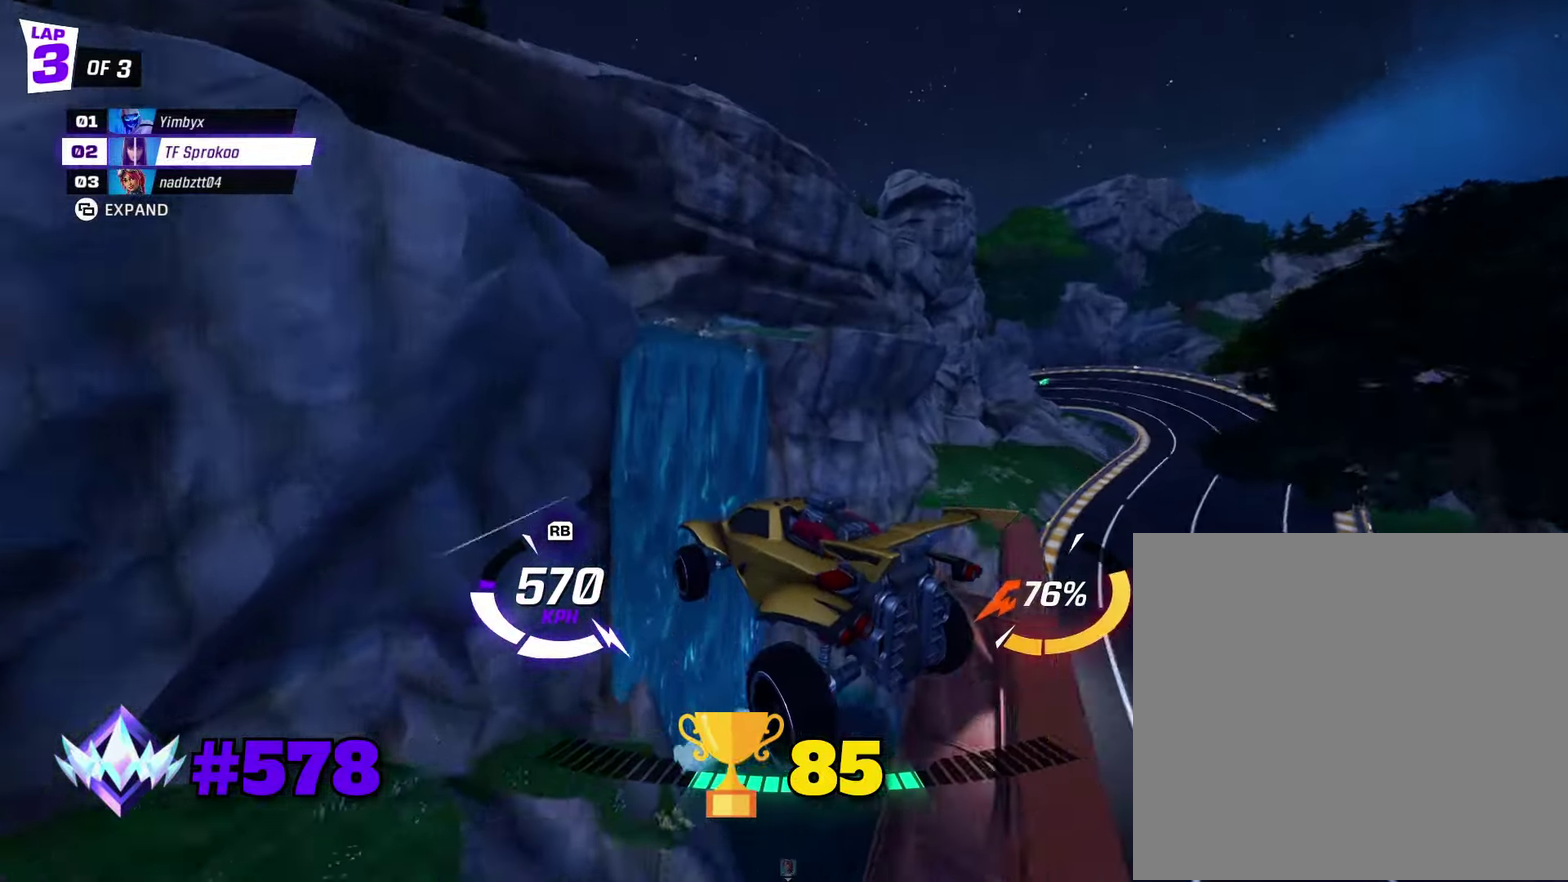
{"buttons": ["A", "X", "R2"], "left_stick": "left", "events": [[167, "A", "down"], [167, "left_stick", "up"], [233, "L1", "down"], [401, "L1", "up"], [467, "left_stick", "left"]]}
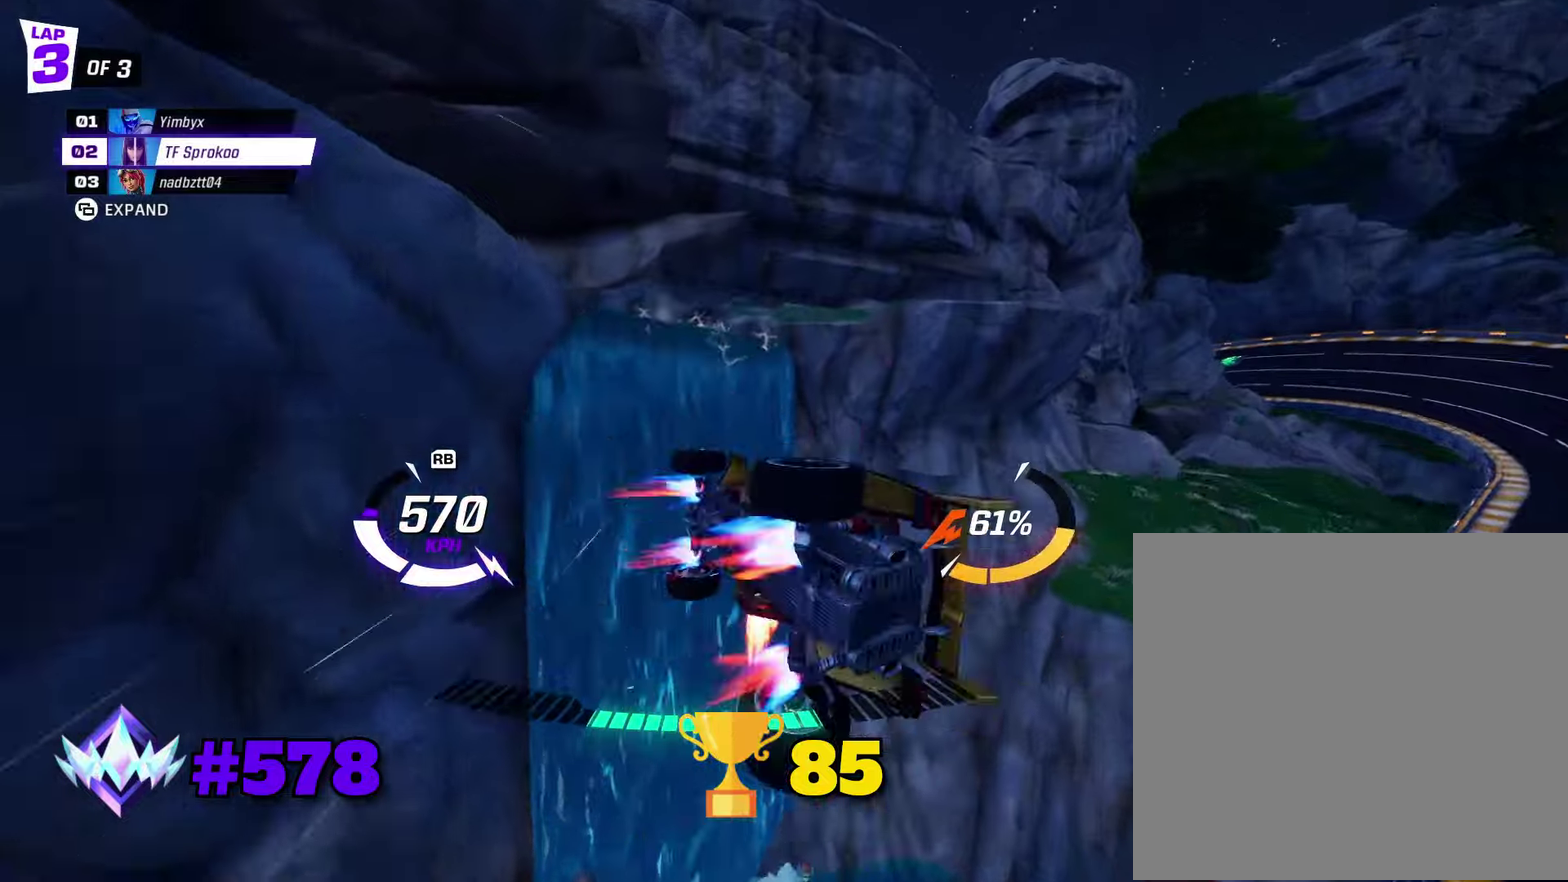
{"buttons": ["A", "X", "R2"], "left_stick": "down", "events": [[33, "left_stick", "down-left"], [266, "left_stick", "down"]]}
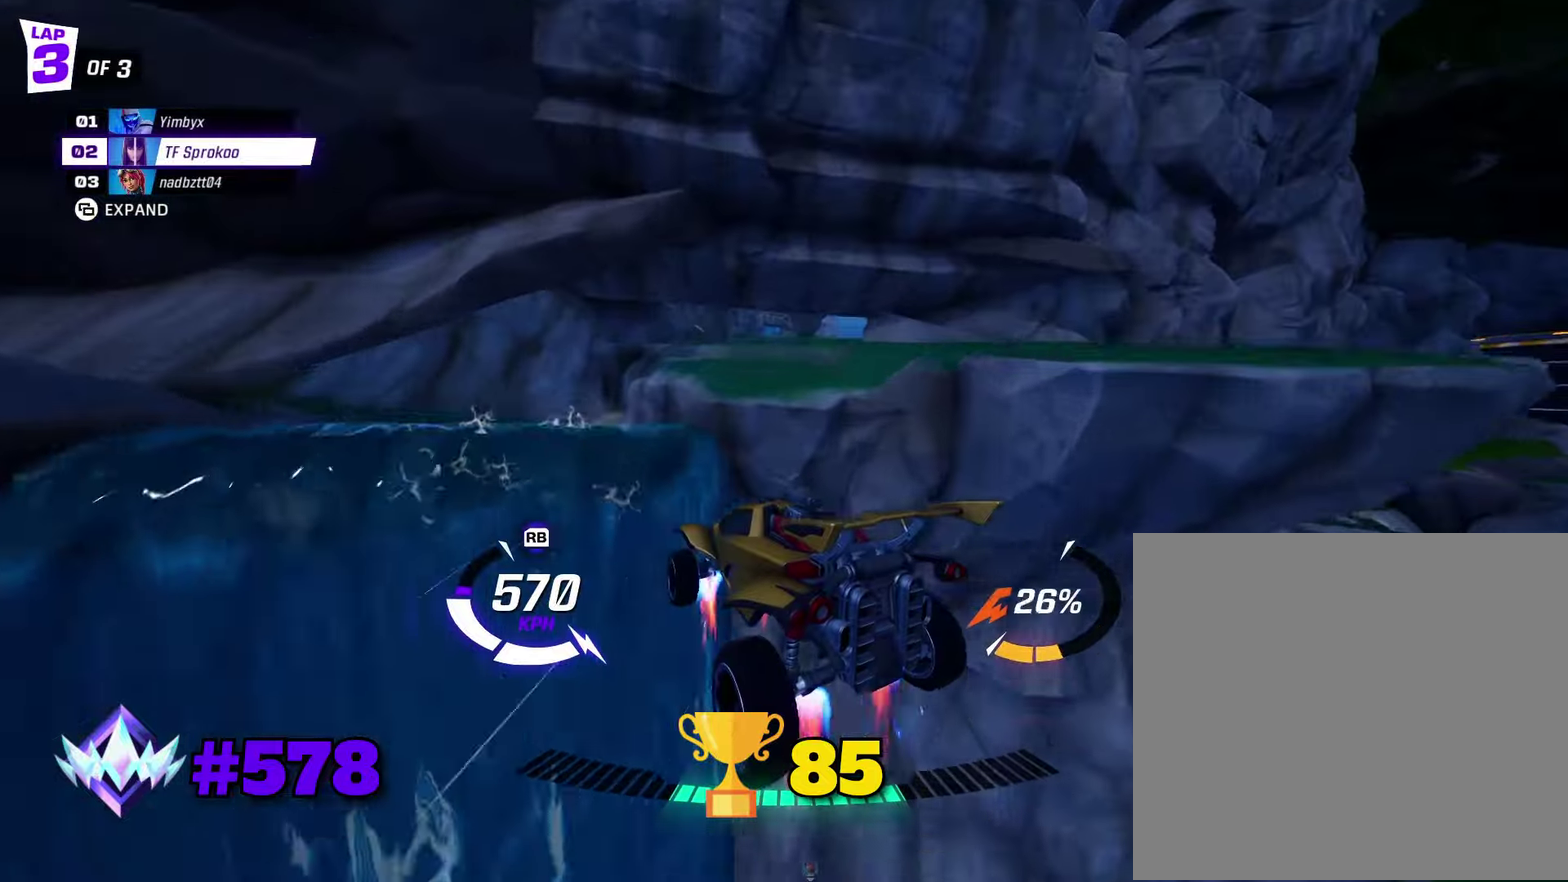
{"buttons": ["X", "R2"], "left_stick": "left", "events": [[33, "left_stick", "down-left"], [433, "A", "up"], [466, "left_stick", "left"]]}
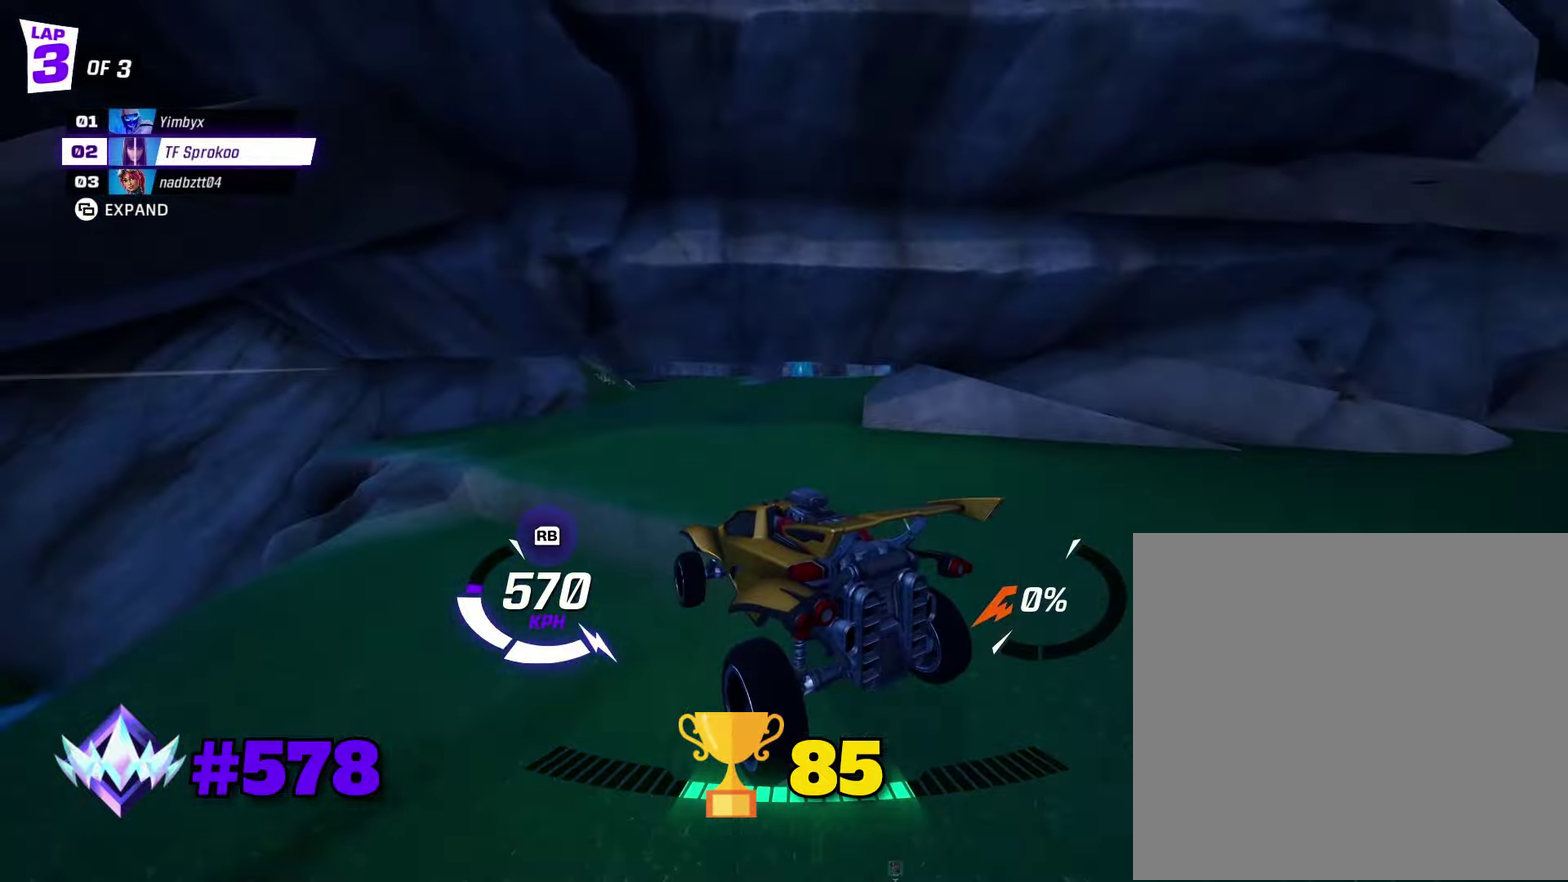
{"buttons": ["X", "R2"], "left_stick": "left", "events": []}
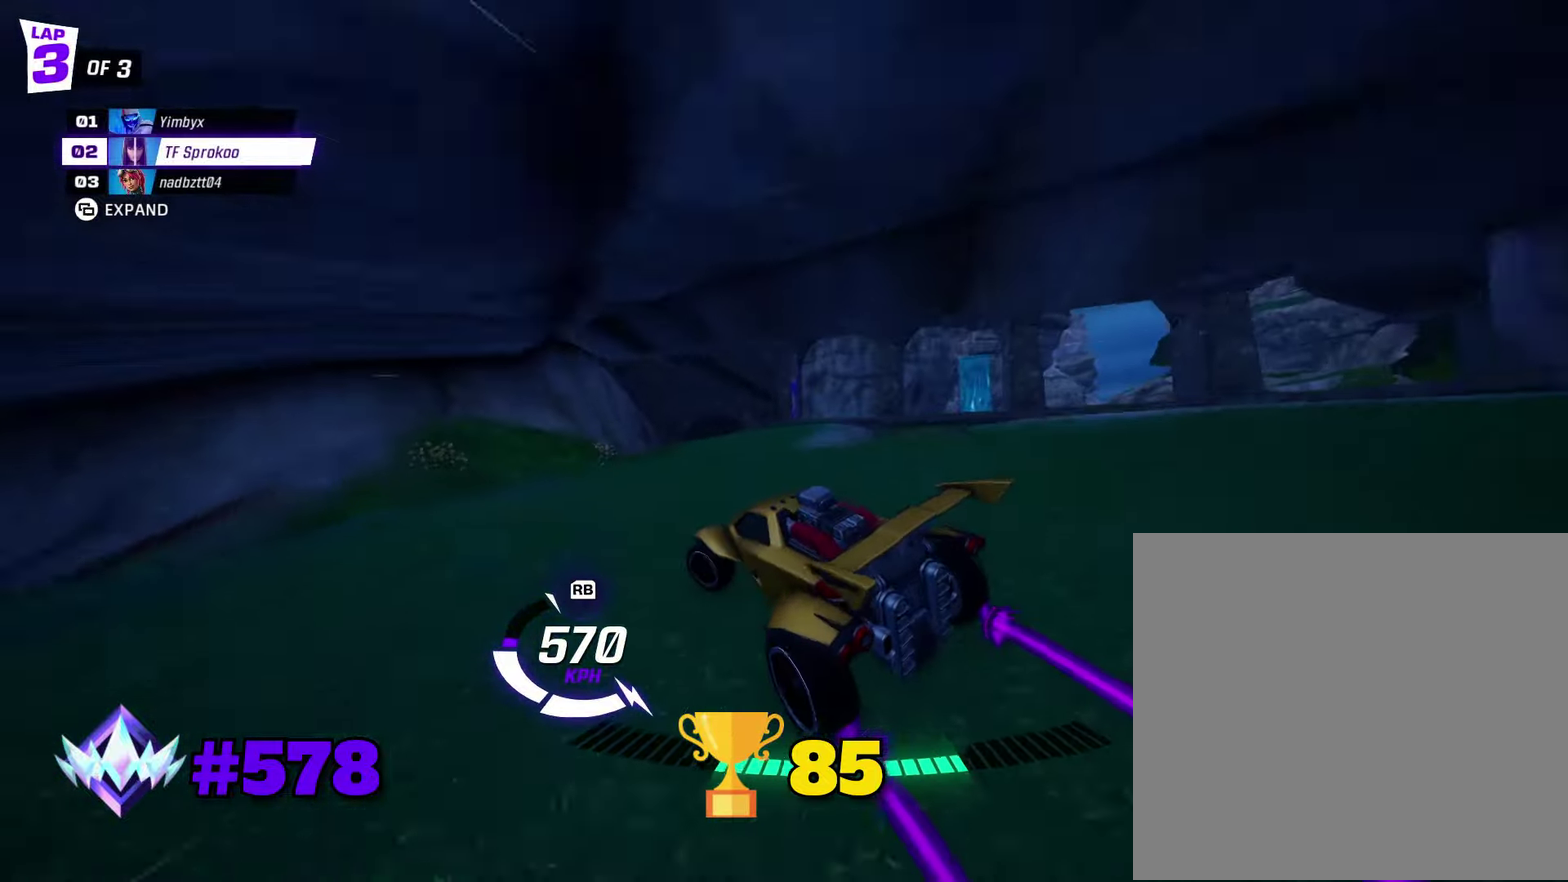
{"buttons": ["X", "R2"], "left_stick": "down", "events": [[366, "left_stick", "center"], [500, "left_stick", "down"]]}
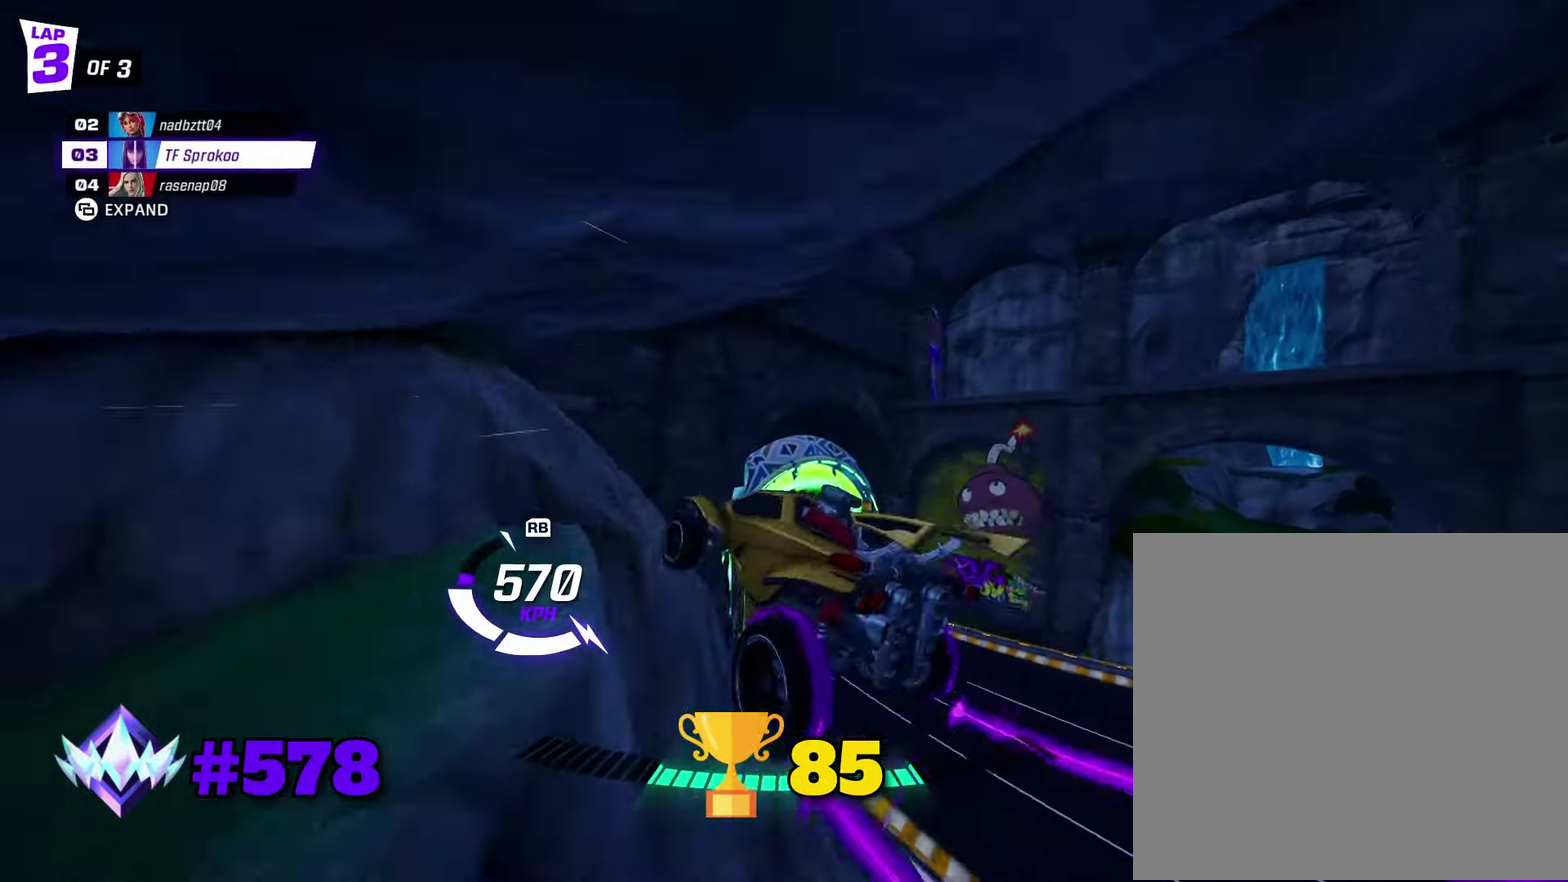
{"buttons": ["X", "R2"], "left_stick": "up", "events": [[66, "L1", "down"], [233, "L1", "up"], [266, "left_stick", "up"]]}
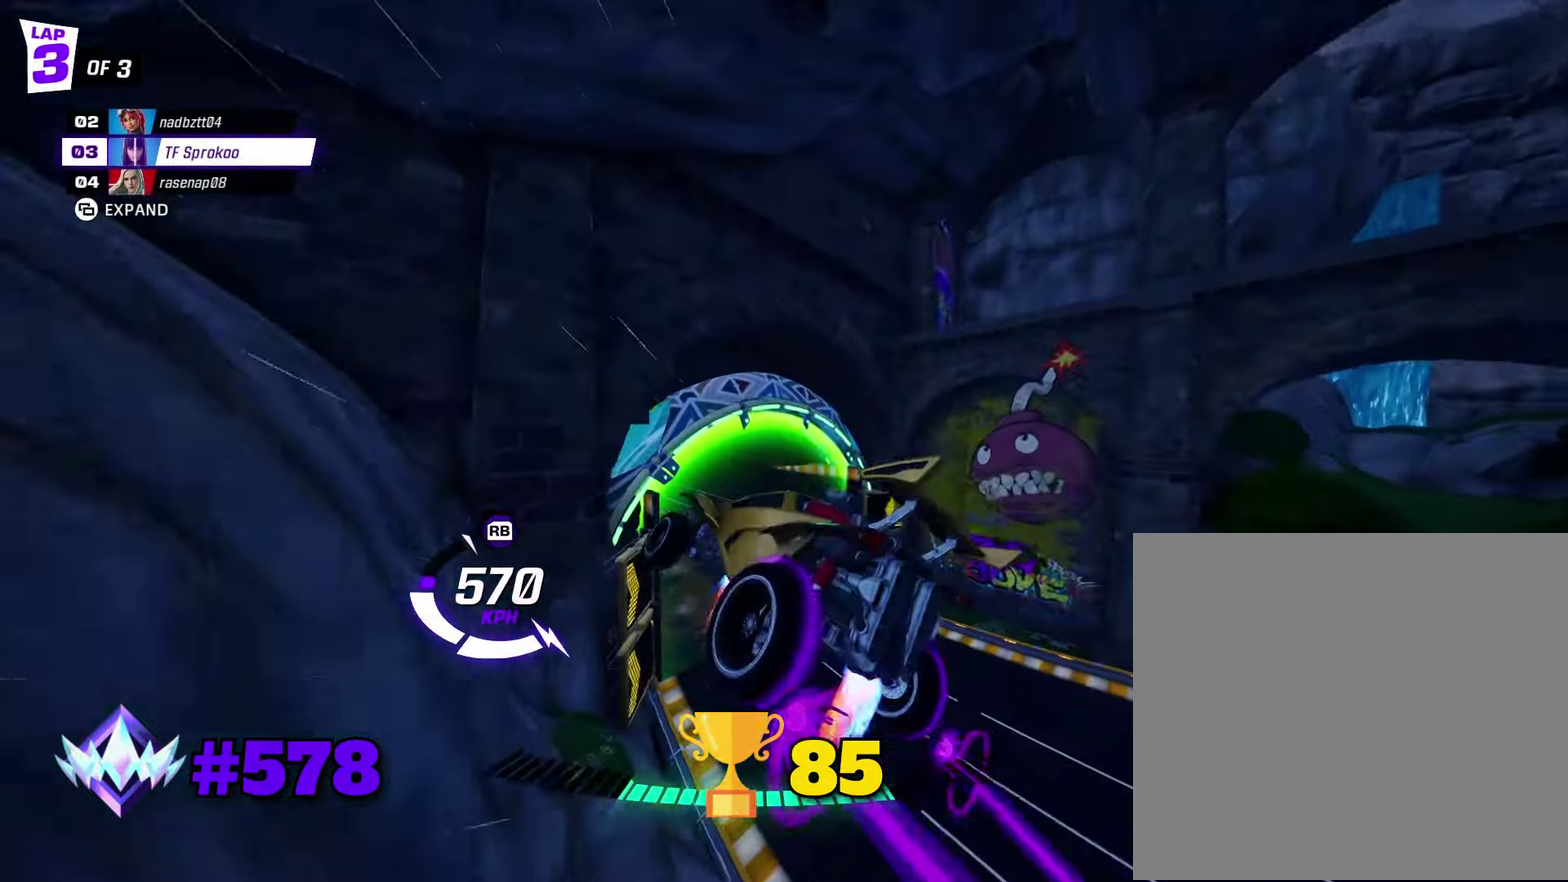
{"buttons": ["X", "R2"], "left_stick": "center", "events": [[133, "left_stick", "up-left"], [433, "left_stick", "center"]]}
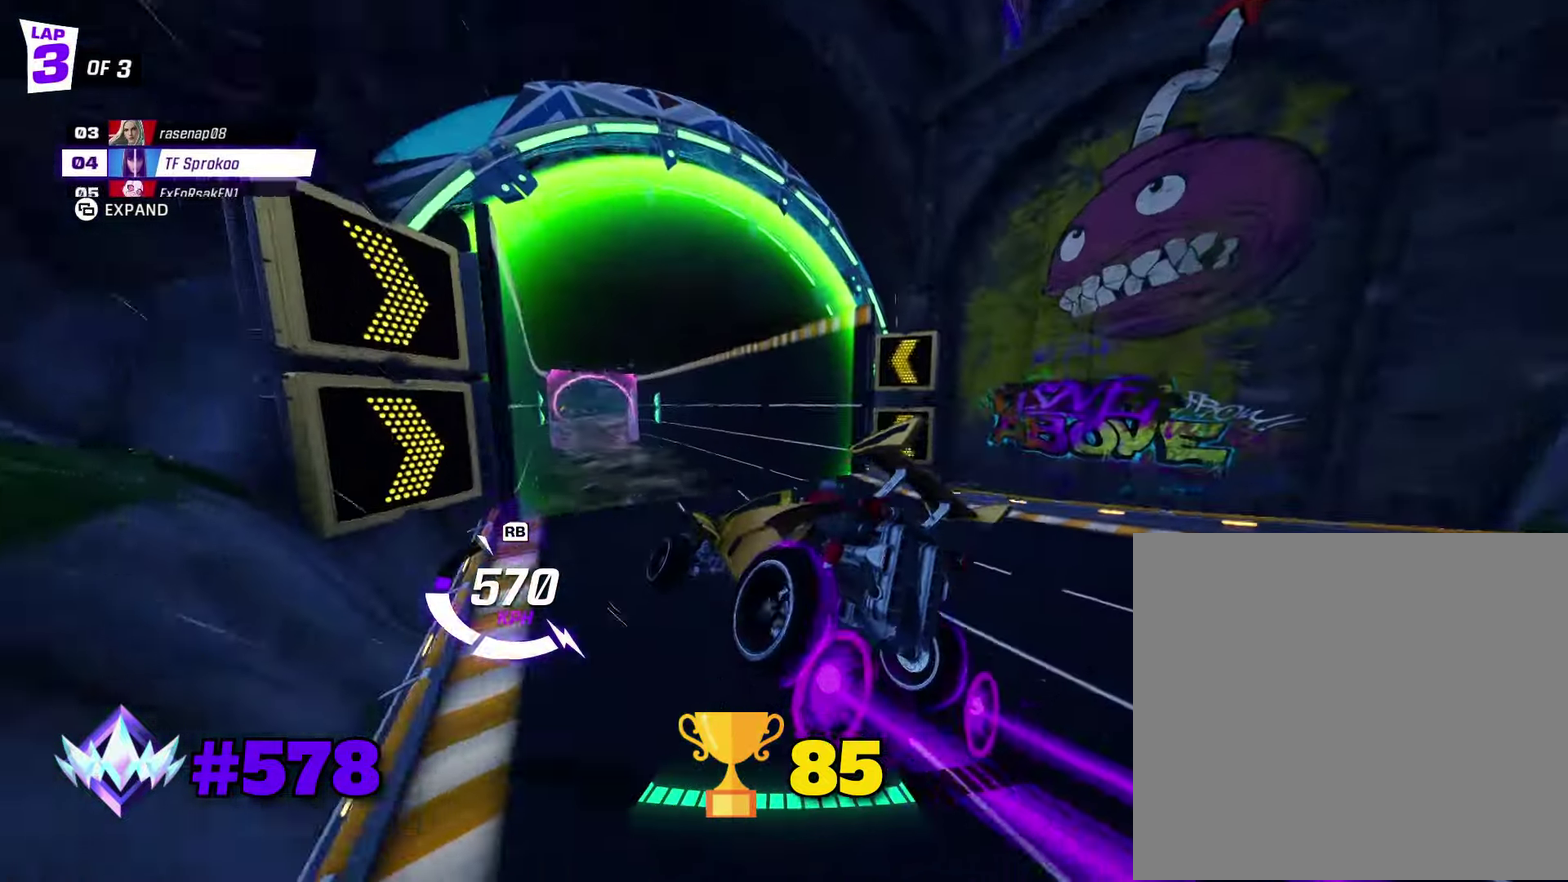
{"buttons": ["X", "R2"], "left_stick": "right", "events": [[33, "left_stick", "left"], [233, "left_stick", "down-left"], [500, "left_stick", "right"]]}
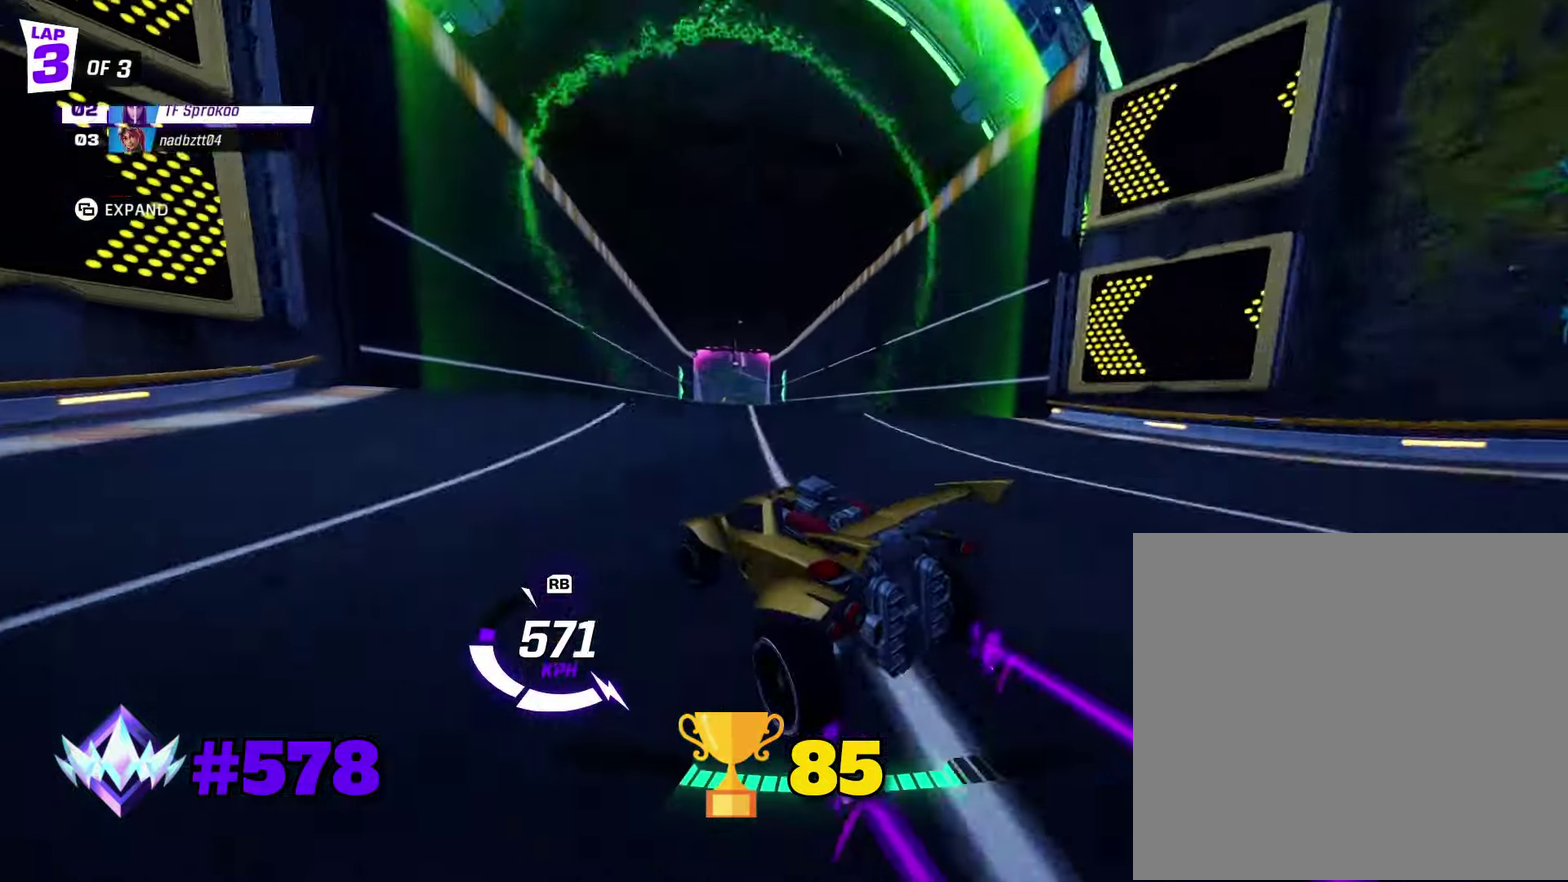
{"buttons": ["A", "X", "L1", "R2"], "left_stick": "up-right", "events": [[166, "A", "down"], [166, "left_stick", "center"], [333, "left_stick", "right"], [433, "L1", "down"], [466, "left_stick", "up-right"]]}
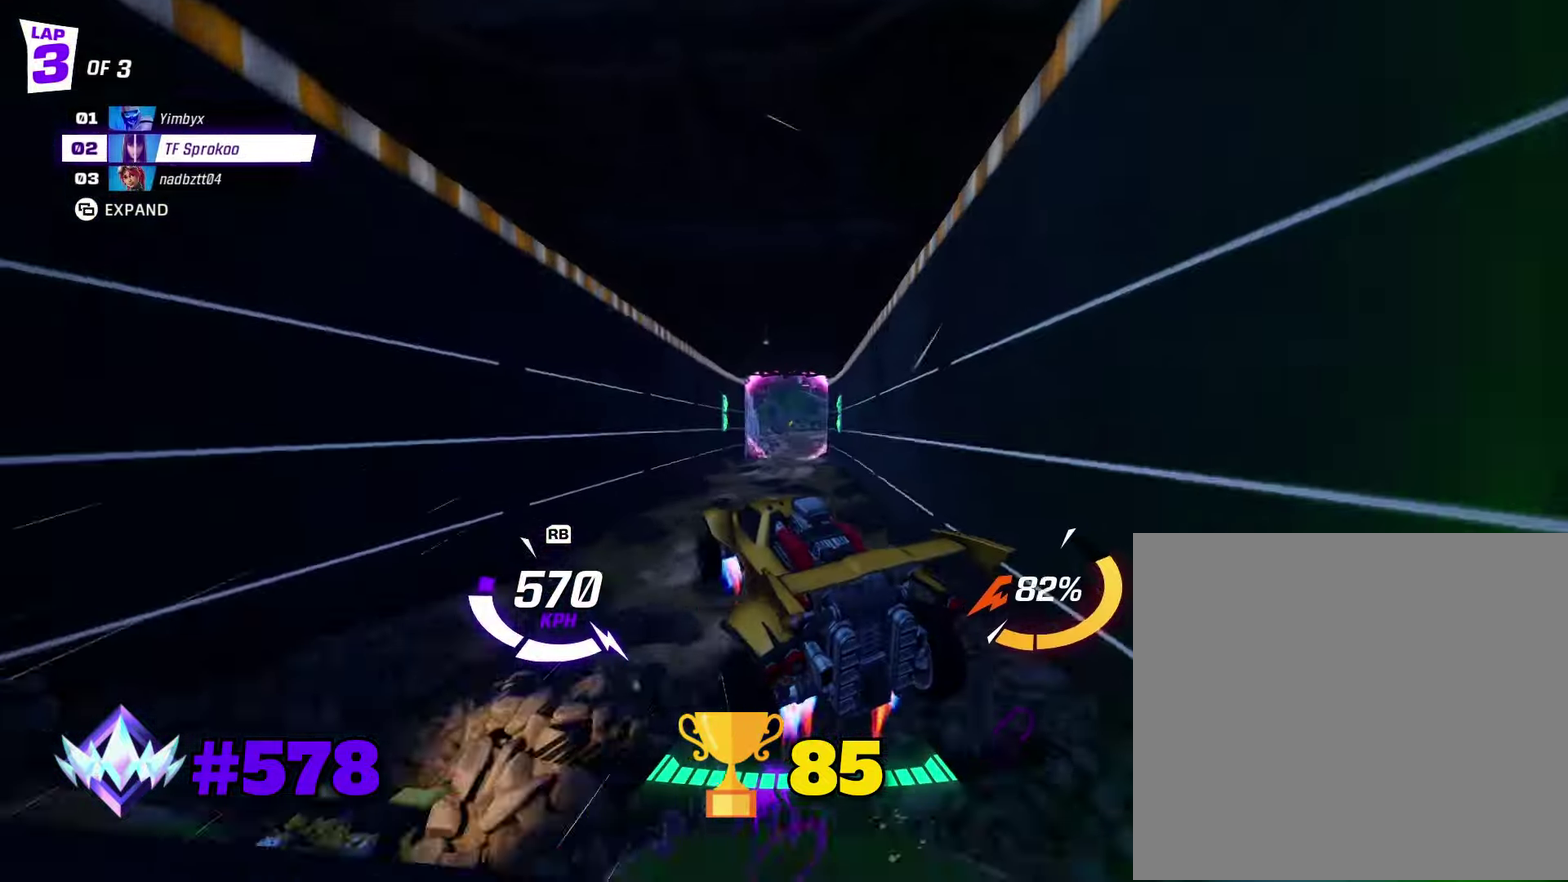
{"buttons": ["R2"], "left_stick": "center", "events": [[133, "L1", "up"], [166, "left_stick", "center"], [233, "A", "up"], [300, "X", "up"]]}
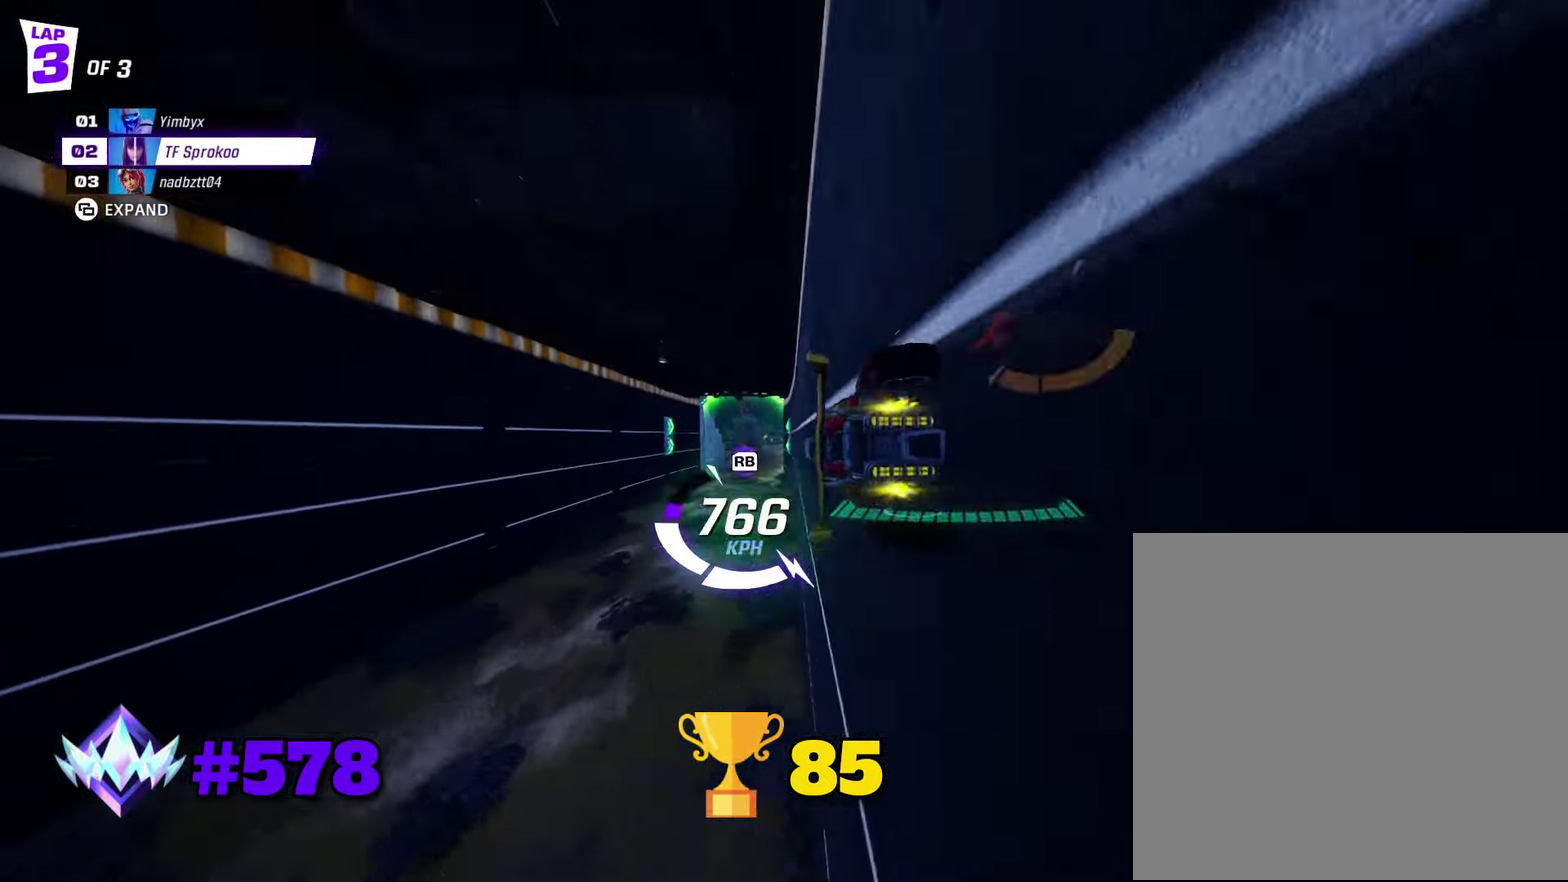
{"buttons": ["X", "R2"], "left_stick": "left", "events": [[66, "left_stick", "right"], [333, "left_stick", "center"], [466, "left_stick", "left"], [499, "X", "down"]]}
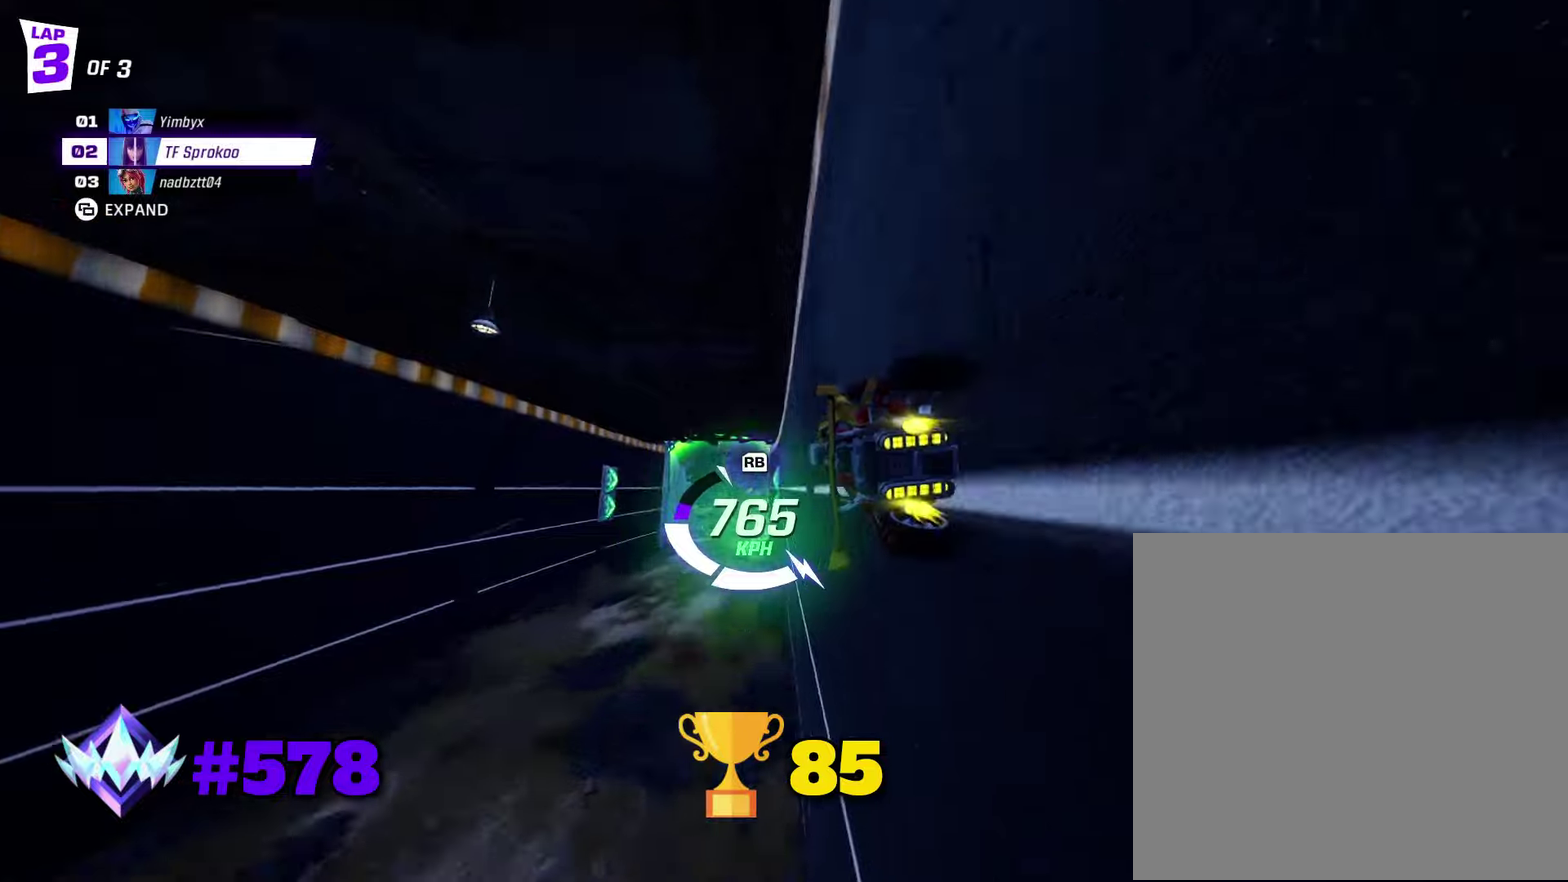
{"buttons": ["R2"], "left_stick": "center", "events": [[200, "left_stick", "center"], [367, "X", "up"]]}
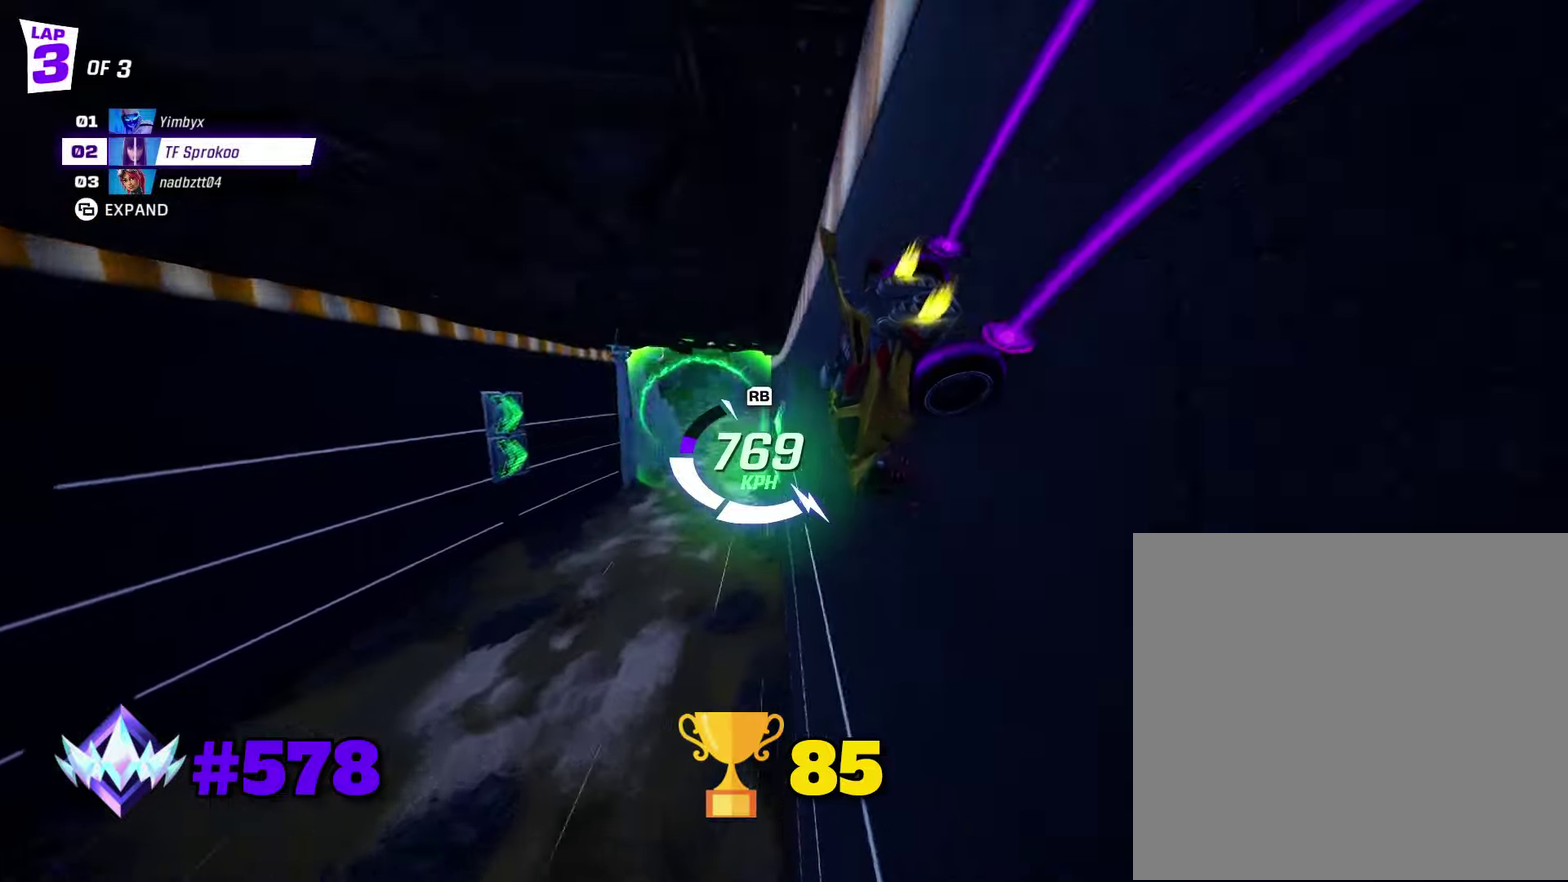
{"buttons": ["X", "R2"], "left_stick": "right", "events": [[167, "left_stick", "right"], [233, "X", "down"]]}
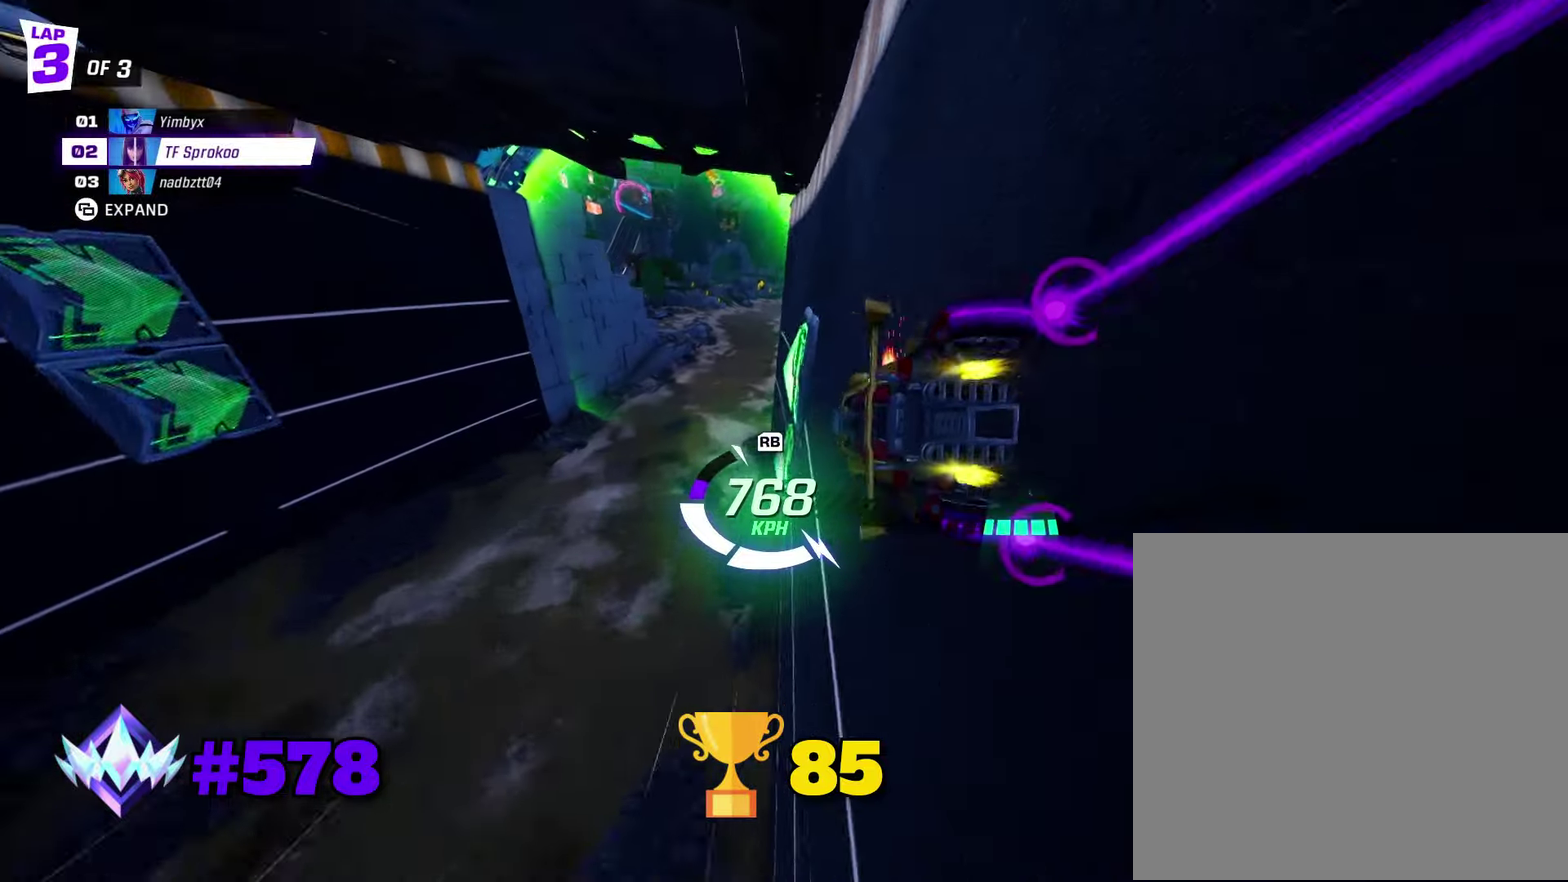
{"buttons": ["X", "R2"], "left_stick": "center", "events": [[167, "R1", "down"], [400, "R1", "up"], [433, "left_stick", "center"]]}
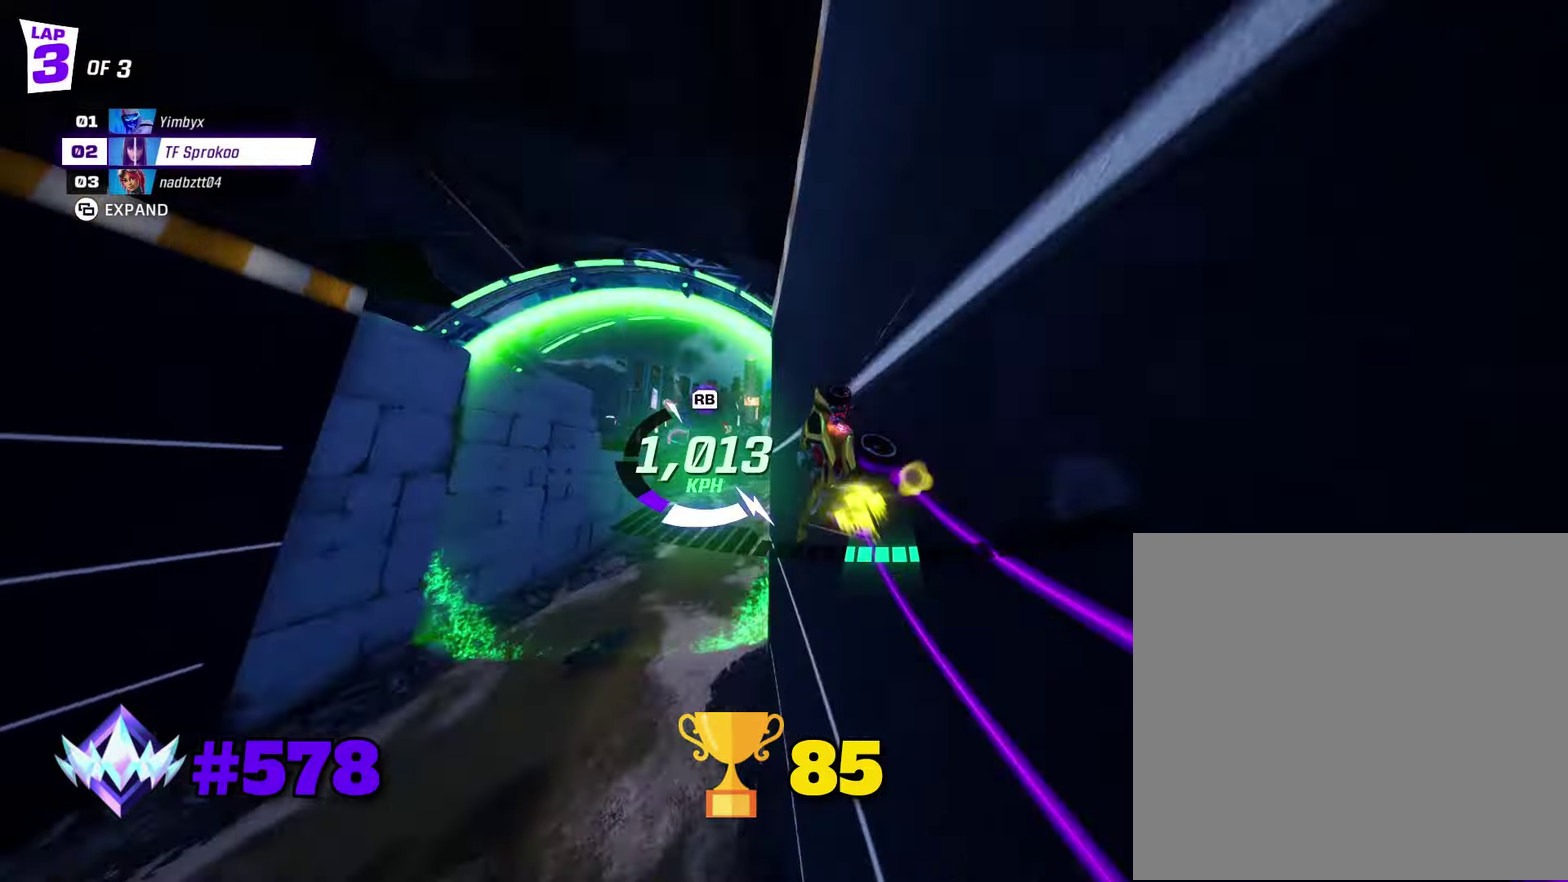
{"buttons": ["X", "R2"], "left_stick": "center", "events": [[67, "left_stick", "right"], [167, "left_stick", "center"]]}